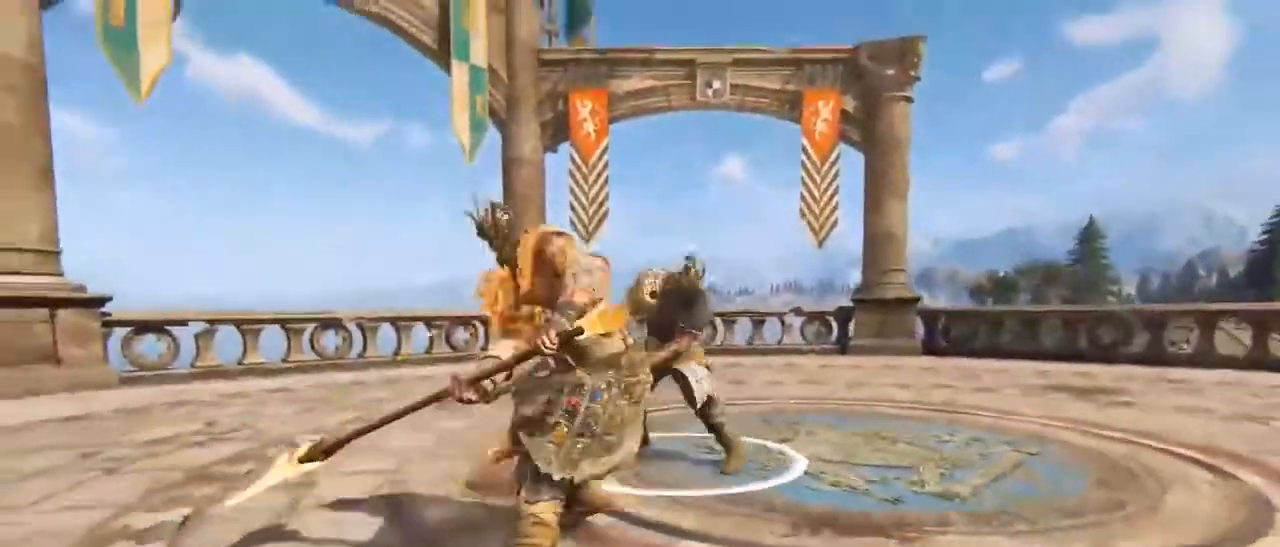
Gameplay with keyboard and mouse; each line is a JSON object with the keys and mouse buttons held at the frame after it. "events" lists presses ("down") and releases ("up") of "1", "2", "3", "4", "5", "a", "alt", "c", "caps_lock", "ctrl", "d", "e", "f", "g", "q", "r", "s", "shift", "space", "t", "tab", "v", "w", "x", "z", "mouse_left", "mouse_wheel" and "mouse_right" between this image and that frame as [ms after this image, input, new state], when the widget could be followed in between. "mouse_left", "mouse_wheel", "mouse_right" = the "left", "wheel", "right" buttons of the "mouse" list. No other keys are recorded. "wheel" means that the mouse wheel is clicked or scrolled. Not read: mouse_move.
{"keys": ["d", "w"], "mouse": [], "events": [[417, "d", "down"]]}
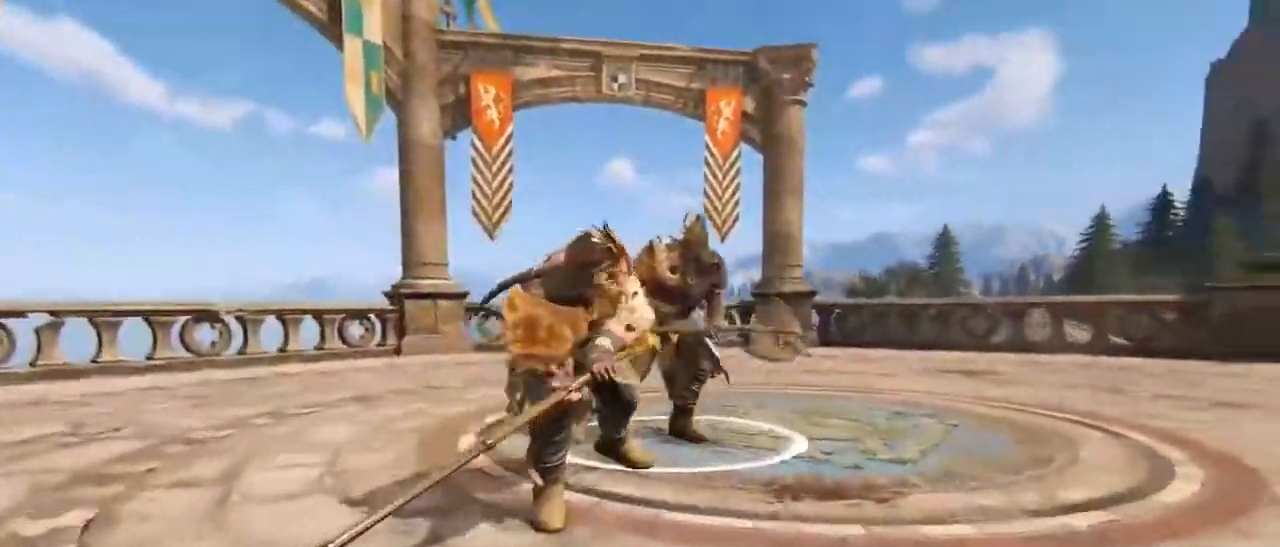
{"keys": ["a"], "mouse": [], "events": [[50, "a", "down"], [50, "d", "up"], [150, "a", "up"], [150, "d", "down"], [234, "a", "down"], [284, "d", "up"], [284, "w", "up"]]}
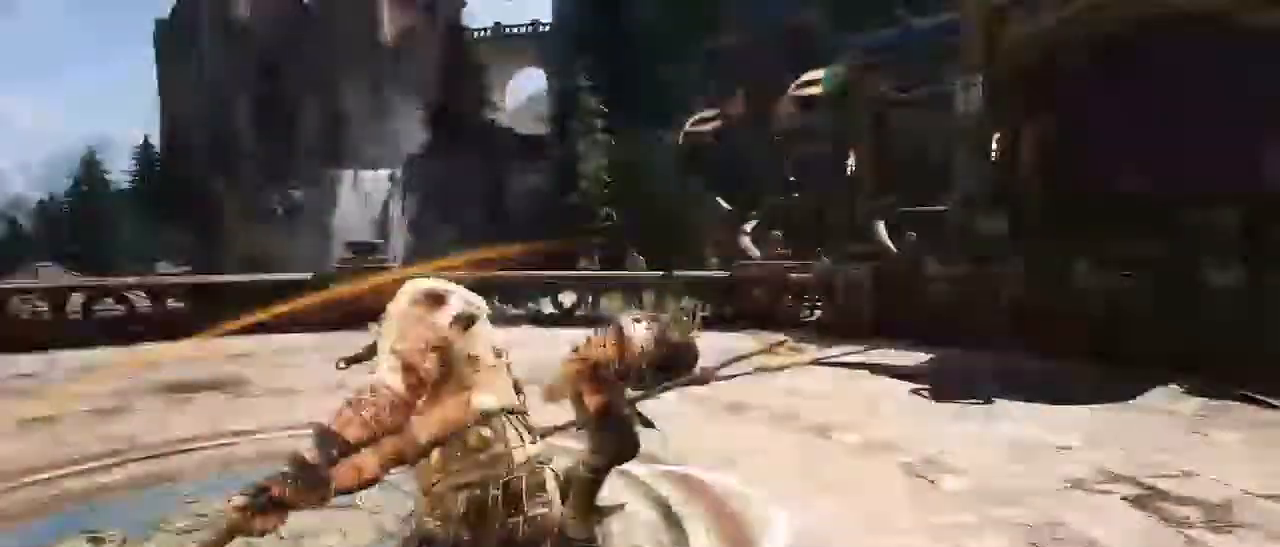
{"keys": ["a", "d", "s"], "mouse": ["wheel"], "events": [[17, "s", "down"], [67, "a", "up"], [67, "d", "down"], [150, "a", "down"], [200, "d", "up"], [317, "a", "up"], [317, "d", "down"], [400, "a", "down"], [434, "d", "up"], [500, "d", "down"], [500, "mouse_wheel", "down"]]}
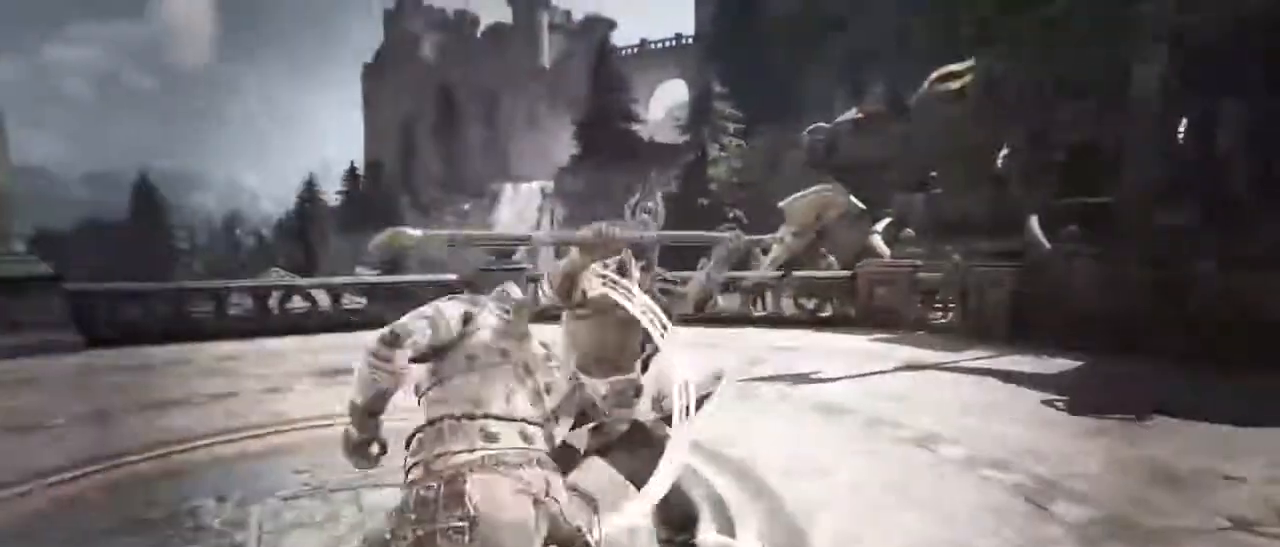
{"keys": [], "mouse": [], "events": [[50, "s", "up"], [100, "a", "up"], [100, "d", "up"], [134, "mouse_wheel", "up"]]}
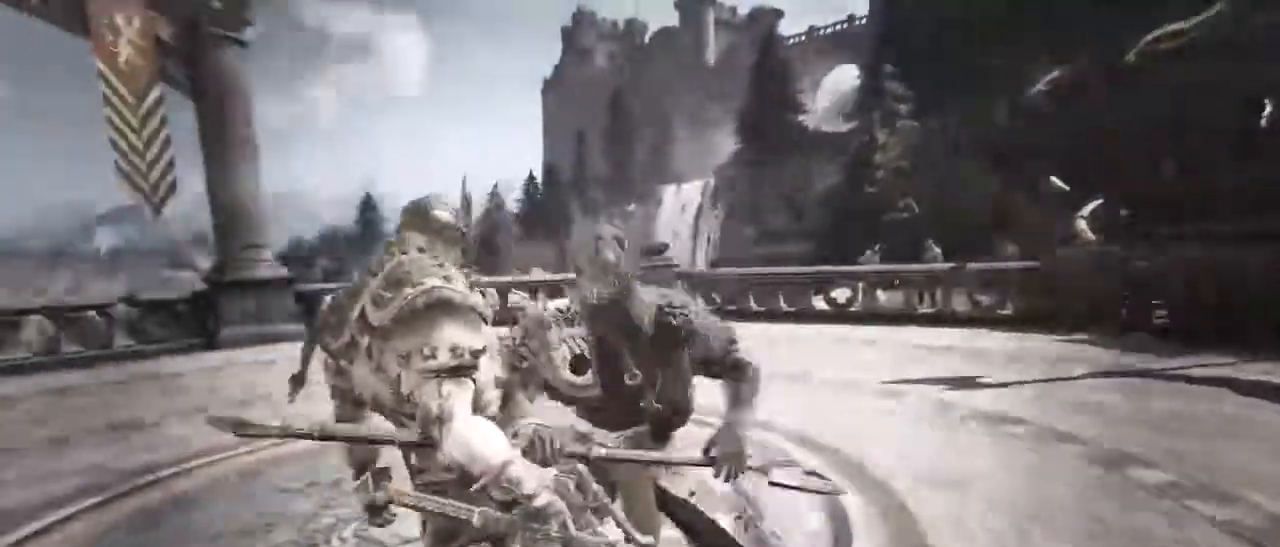
{"keys": [], "mouse": [], "events": [[84, "alt", "down"], [150, "tab", "down"], [234, "alt", "up"], [234, "tab", "up"]]}
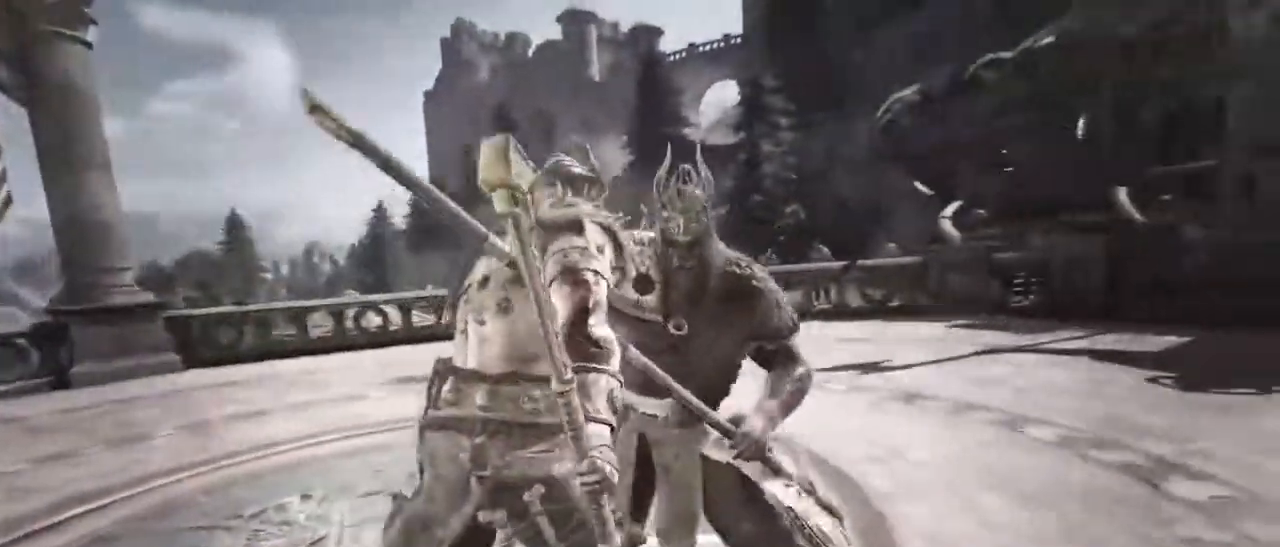
{"keys": [], "mouse": [], "events": []}
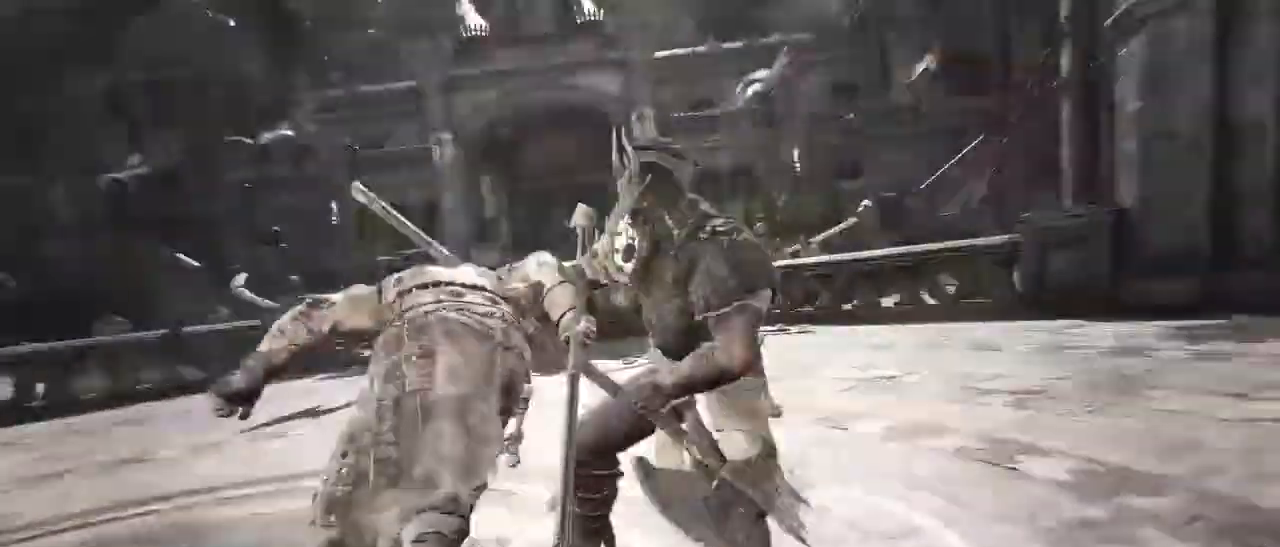
{"keys": [], "mouse": []}
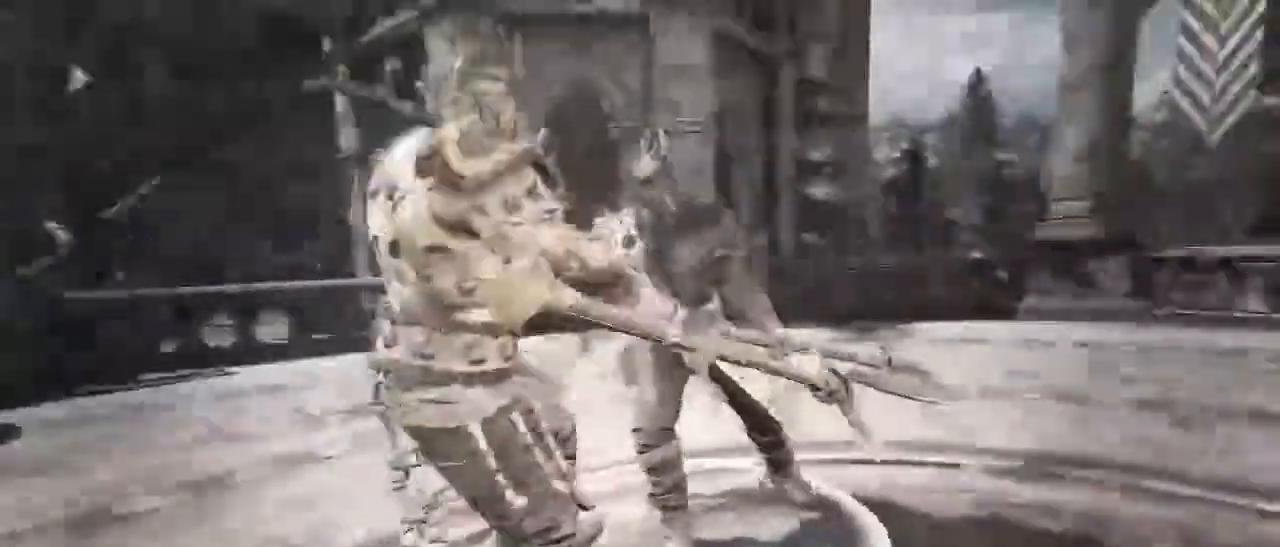
{"keys": [], "mouse": [], "events": []}
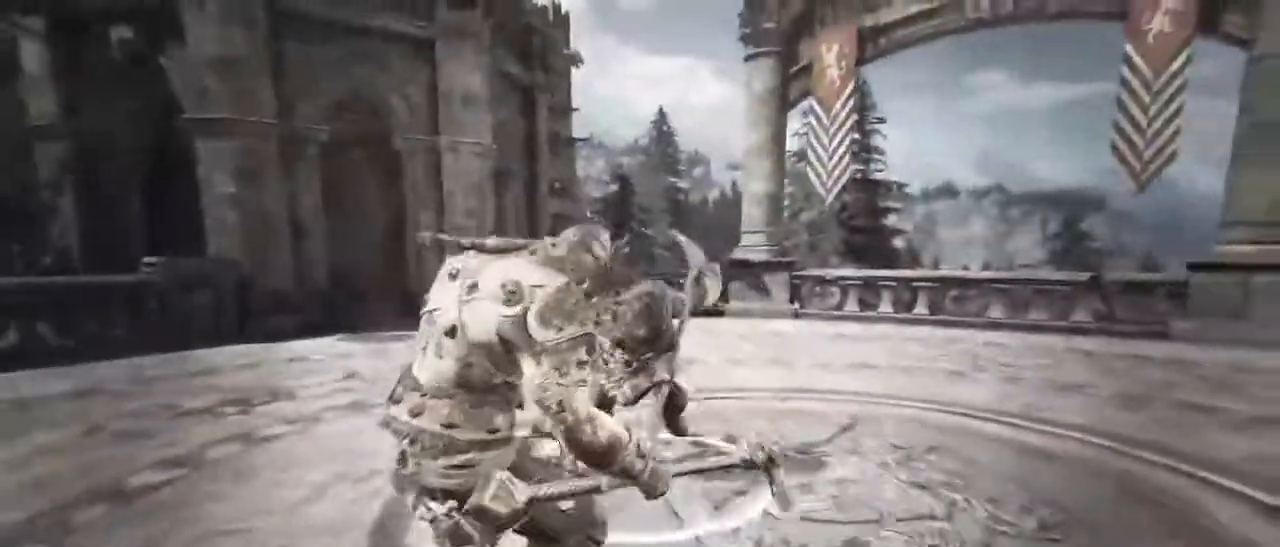
{"keys": [], "mouse": [], "events": [[17, "tab", "down"], [300, "tab", "up"]]}
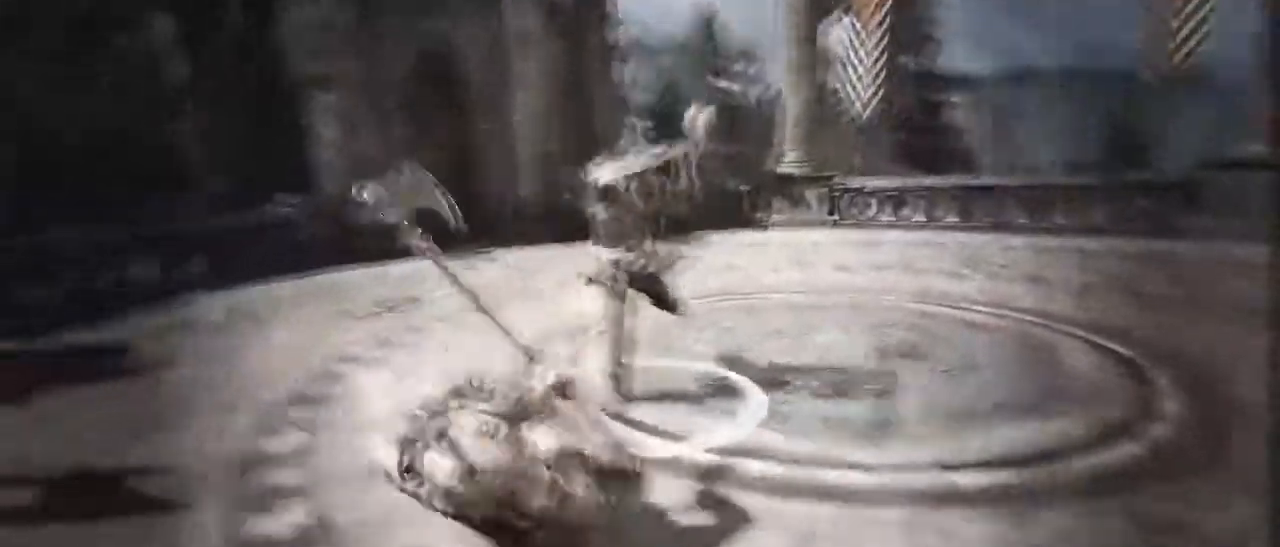
{"keys": ["a", "w"], "mouse": [], "events": [[250, "d", "down"], [317, "w", "down"], [400, "a", "down"], [400, "d", "up"]]}
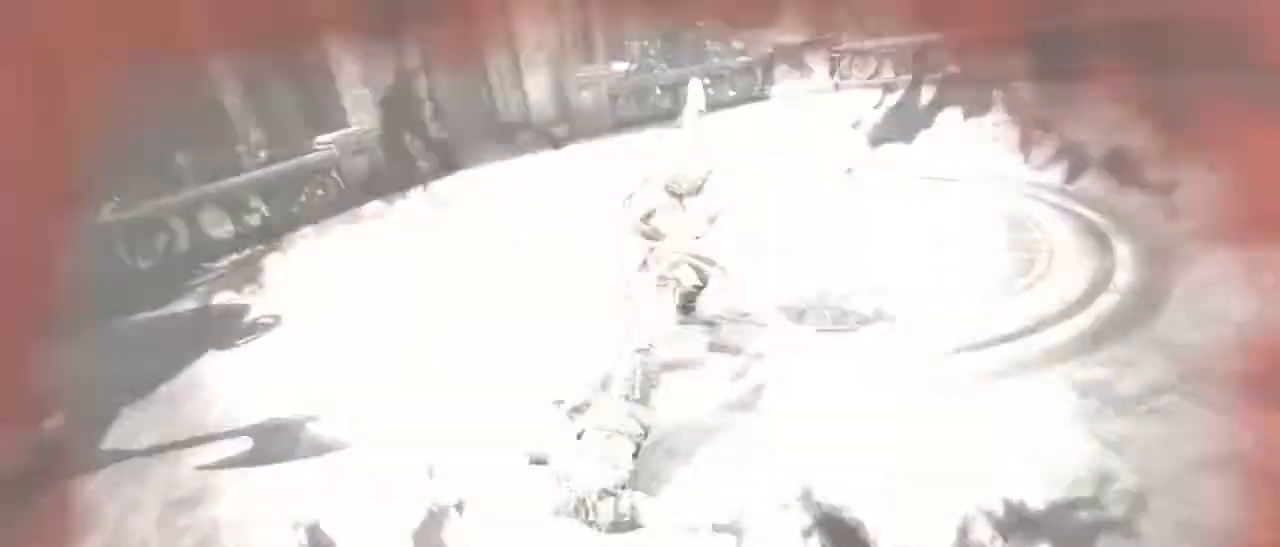
{"keys": ["a", "d", "w"], "mouse": [], "events": [[34, "a", "up"], [34, "d", "down"], [150, "a", "down"], [150, "d", "up"], [234, "d", "down"], [300, "a", "up"], [317, "a", "down"], [384, "d", "up"], [467, "d", "down"]]}
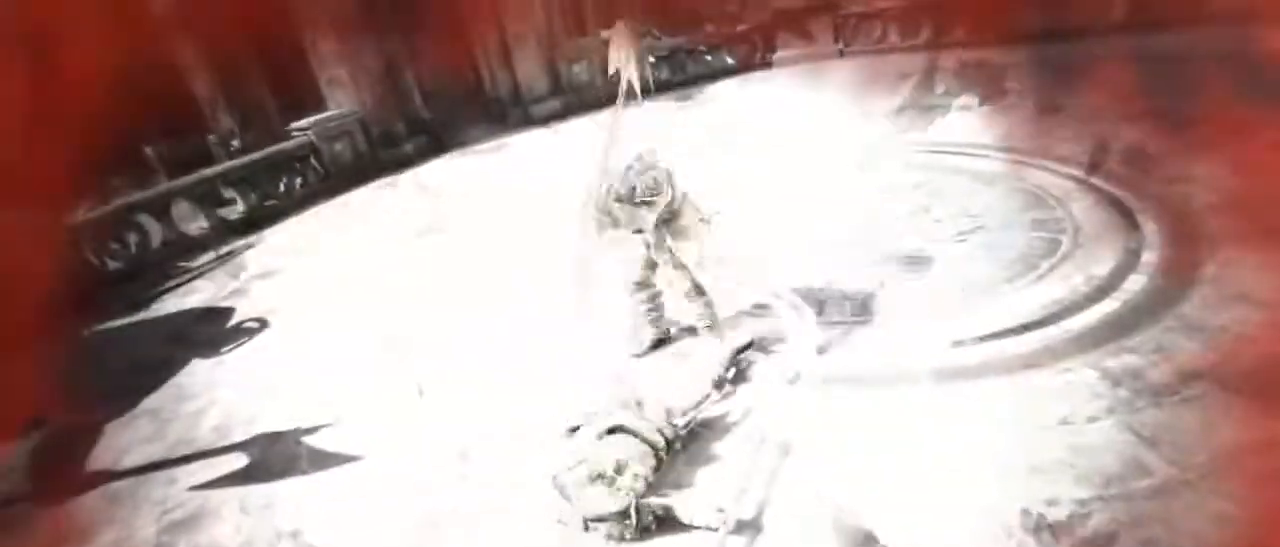
{"keys": ["w"], "mouse": [], "events": [[17, "a", "up"], [434, "d", "up"]]}
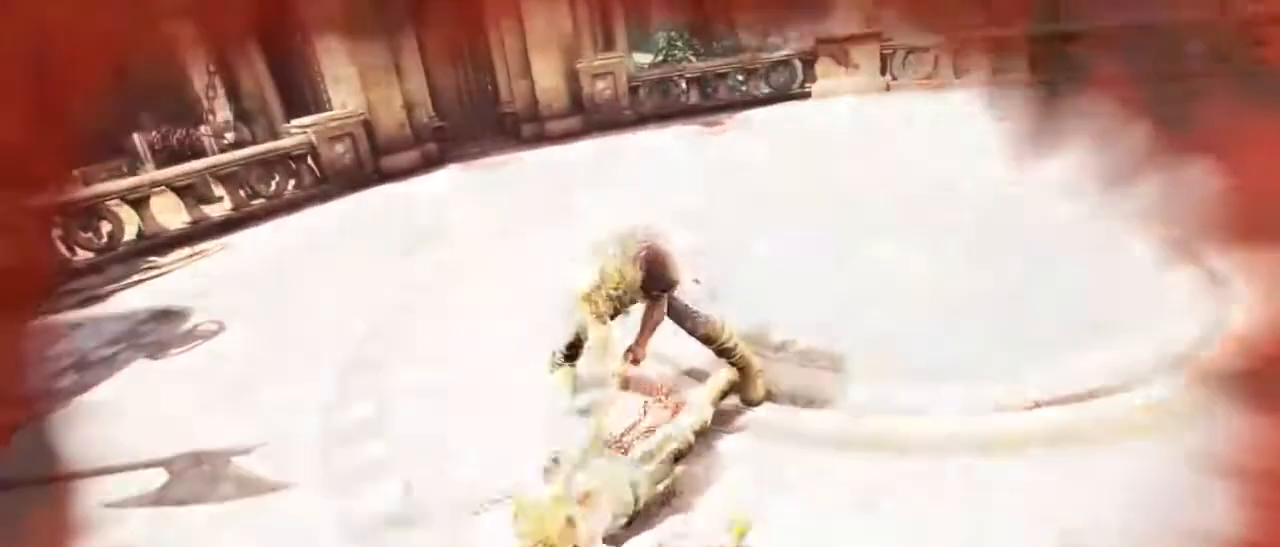
{"keys": [], "mouse": [], "events": [[34, "w", "up"], [317, "1", "down"], [417, "4", "down"], [450, "1", "up"], [450, "4", "up"]]}
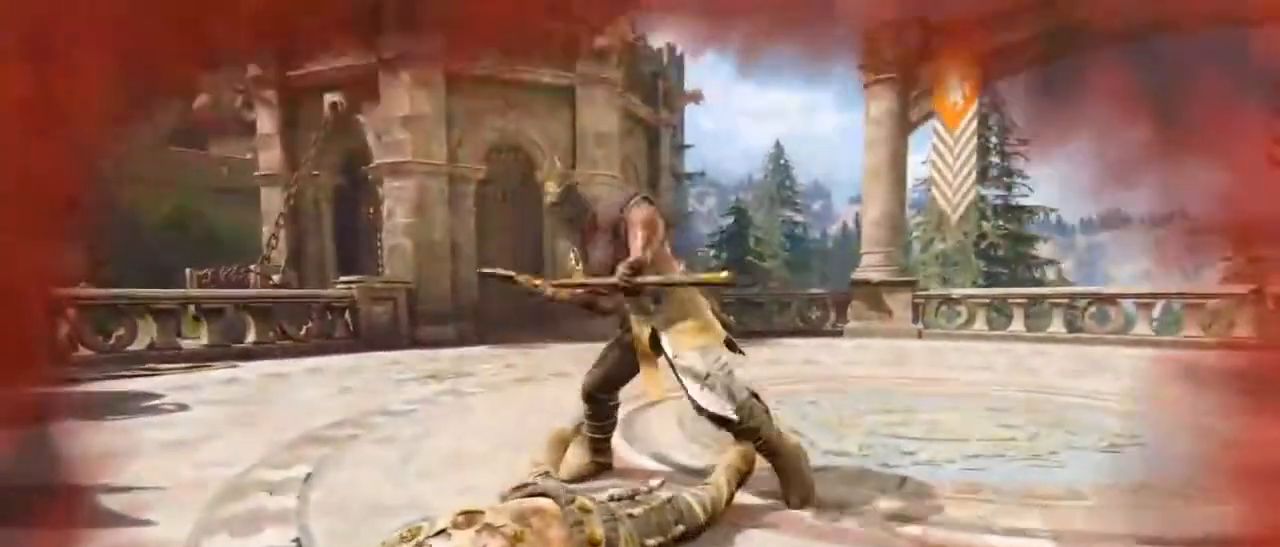
{"keys": [], "mouse": [], "events": [[267, "alt", "down"], [284, "tab", "down"], [334, "alt", "up"], [384, "tab", "up"]]}